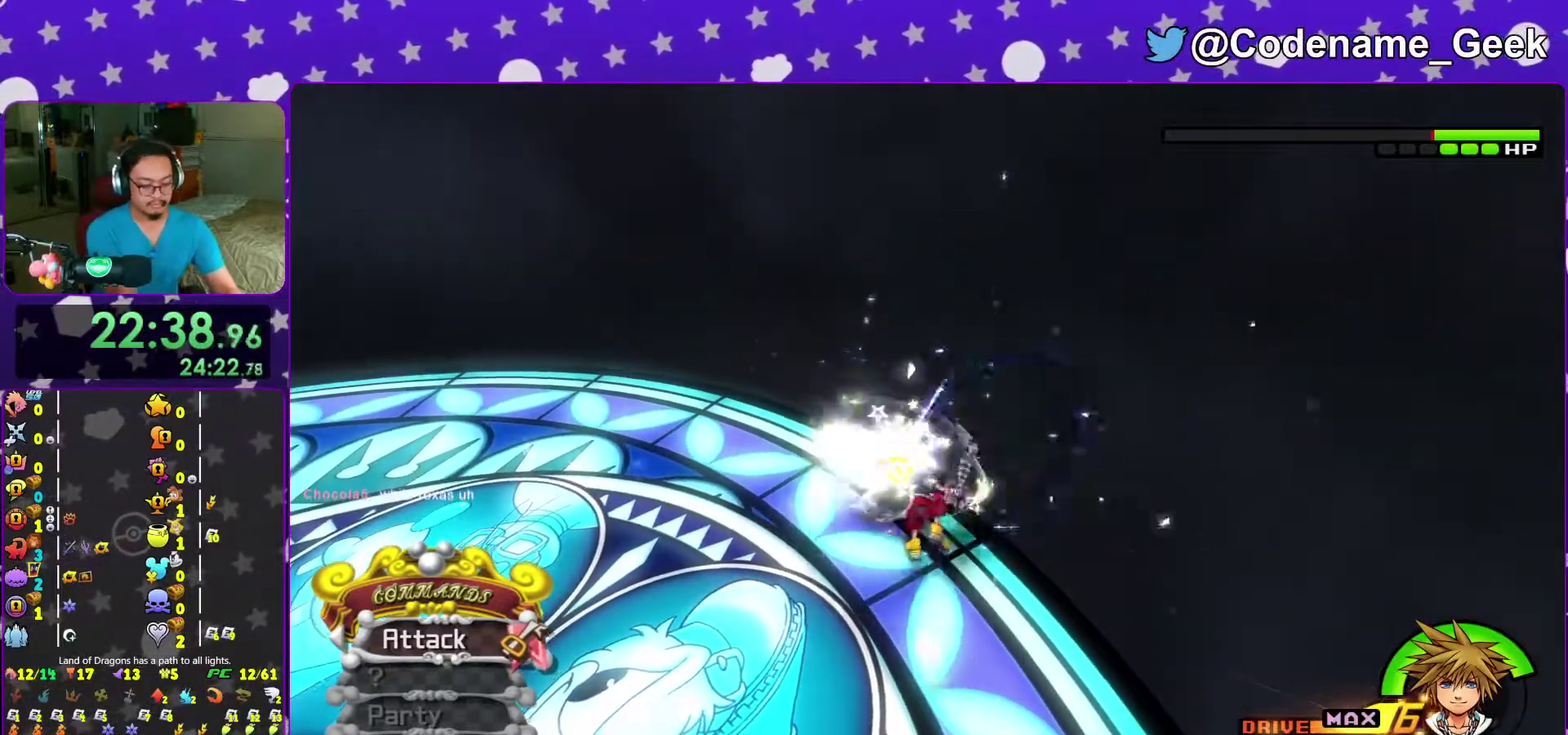
Gameplay with a controller (Nintendo layout); each line is a JSON object with the inputs held at the frame after it (dt_ms = milliseconds from this image to that frame). "events" lists button and stick changes between this image and that frame as [ms after this image, input, new state], when the widget could be followed in between. This overlay highlights the sticks when they move; stick clicks (L3 R3) are not distinguishable. Not read: L3 R3 START.
{"dt_ms": 500, "buttons": ["Y"], "left_stick": "up", "right_stick": "center", "events": [[33, "Y", "up"], [117, "Y", "down"], [217, "Y", "up"], [267, "Y", "down"], [417, "Y", "up"], [500, "Y", "down"]]}
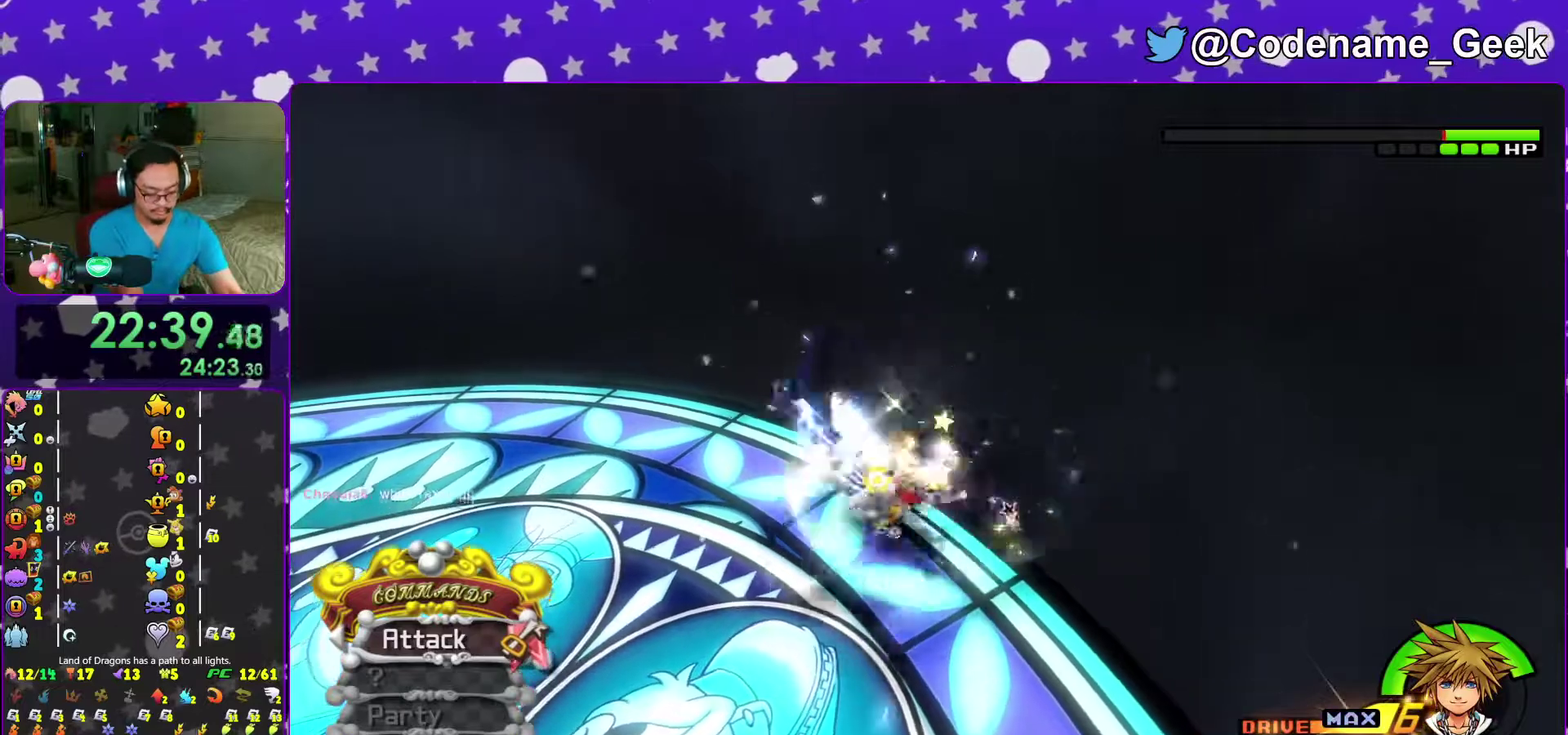
{"dt_ms": 500, "buttons": ["Y"], "left_stick": "up", "right_stick": "center", "events": [[100, "Y", "up"], [183, "Y", "down"], [300, "Y", "up"], [367, "Y", "down"]]}
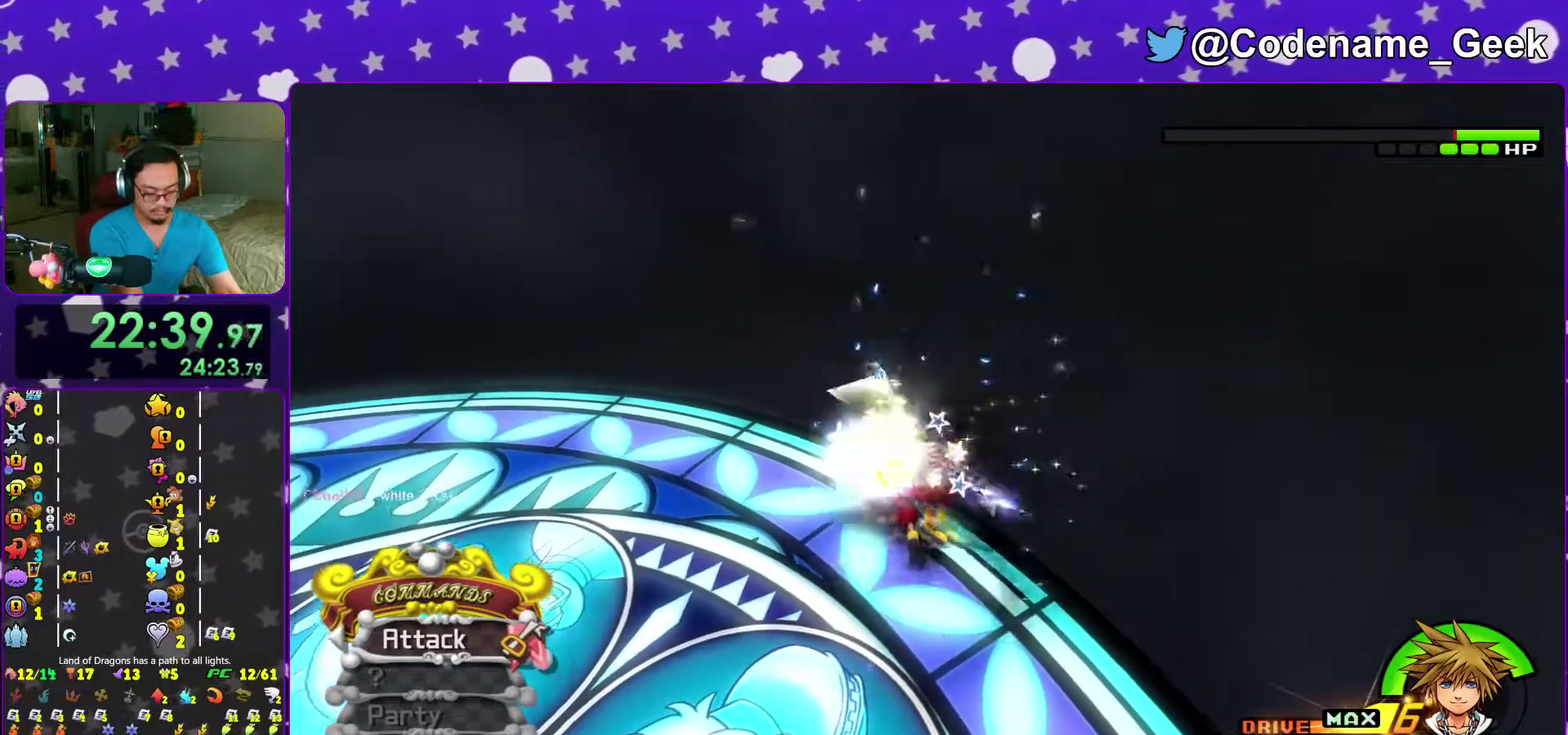
{"dt_ms": 500, "buttons": ["Y"], "left_stick": "up", "right_stick": "center", "events": [[33, "Y", "up"], [100, "Y", "down"], [200, "Y", "up"], [300, "Y", "down"], [417, "Y", "up"], [500, "Y", "down"]]}
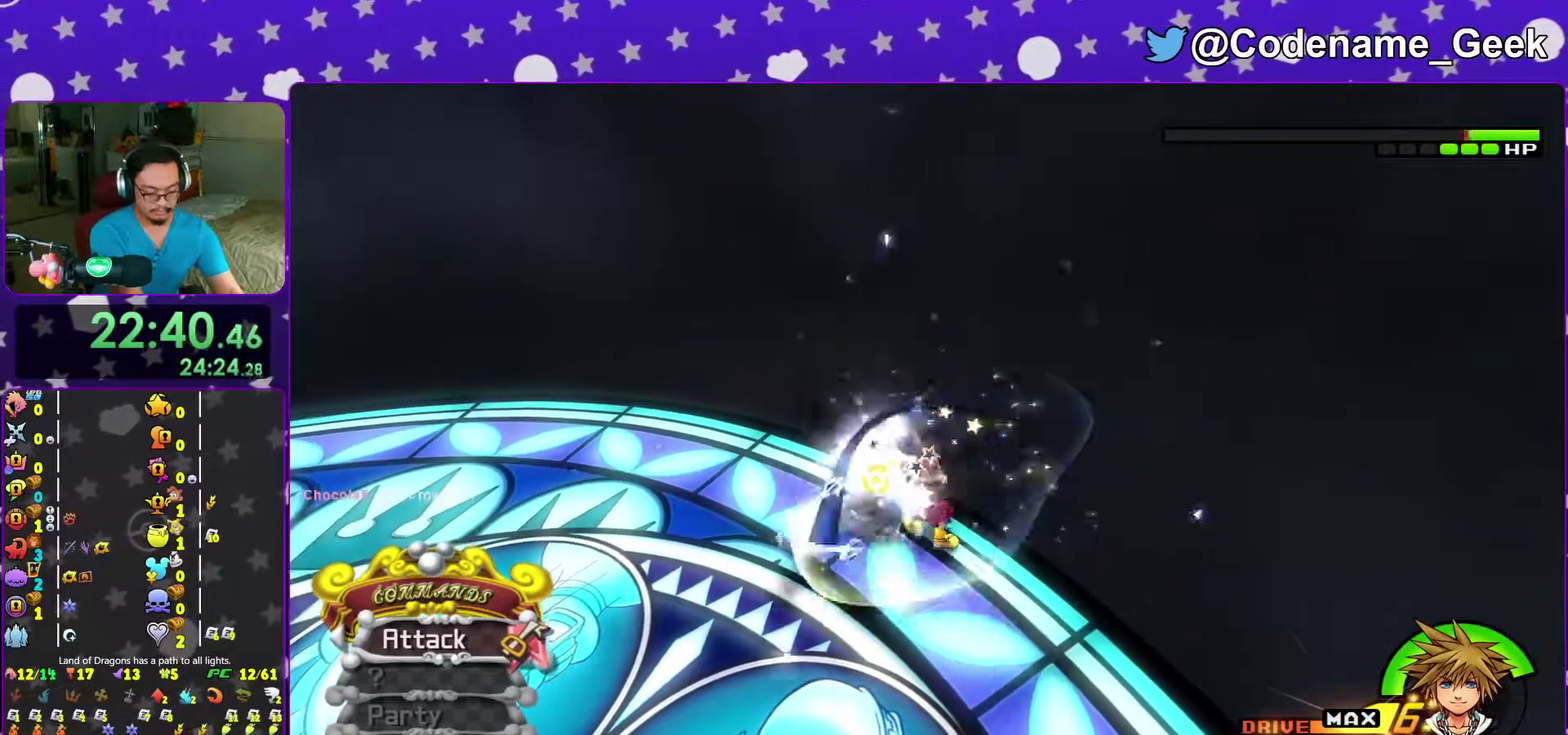
{"dt_ms": 600, "buttons": [], "left_stick": "up", "right_stick": "center", "events": [[133, "Y", "up"], [483, "Y", "down"], [600, "Y", "up"]]}
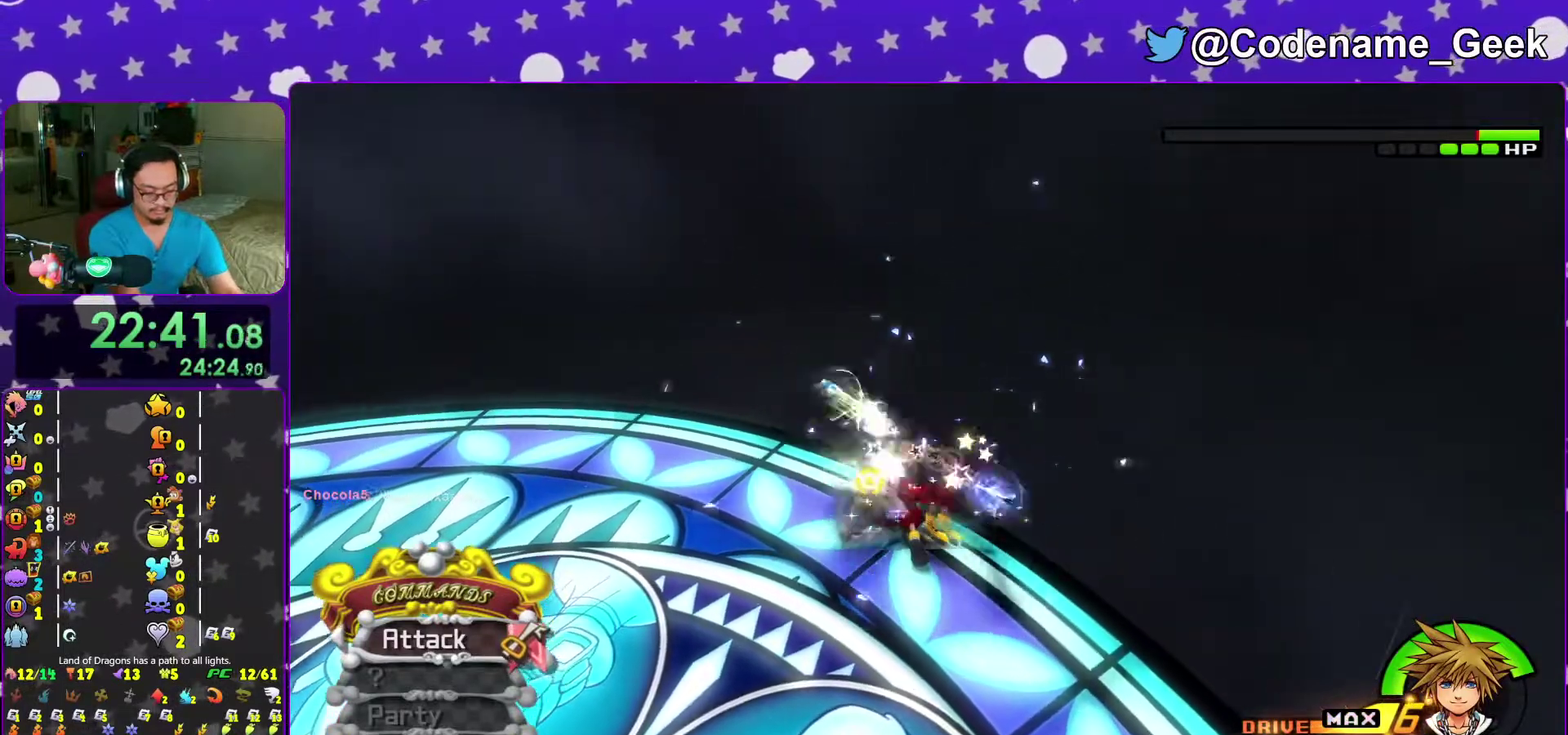
{"dt_ms": 400, "buttons": [], "left_stick": "up", "right_stick": "center", "events": [[83, "Y", "down"], [200, "Y", "up"], [283, "Y", "down"], [383, "Y", "up"]]}
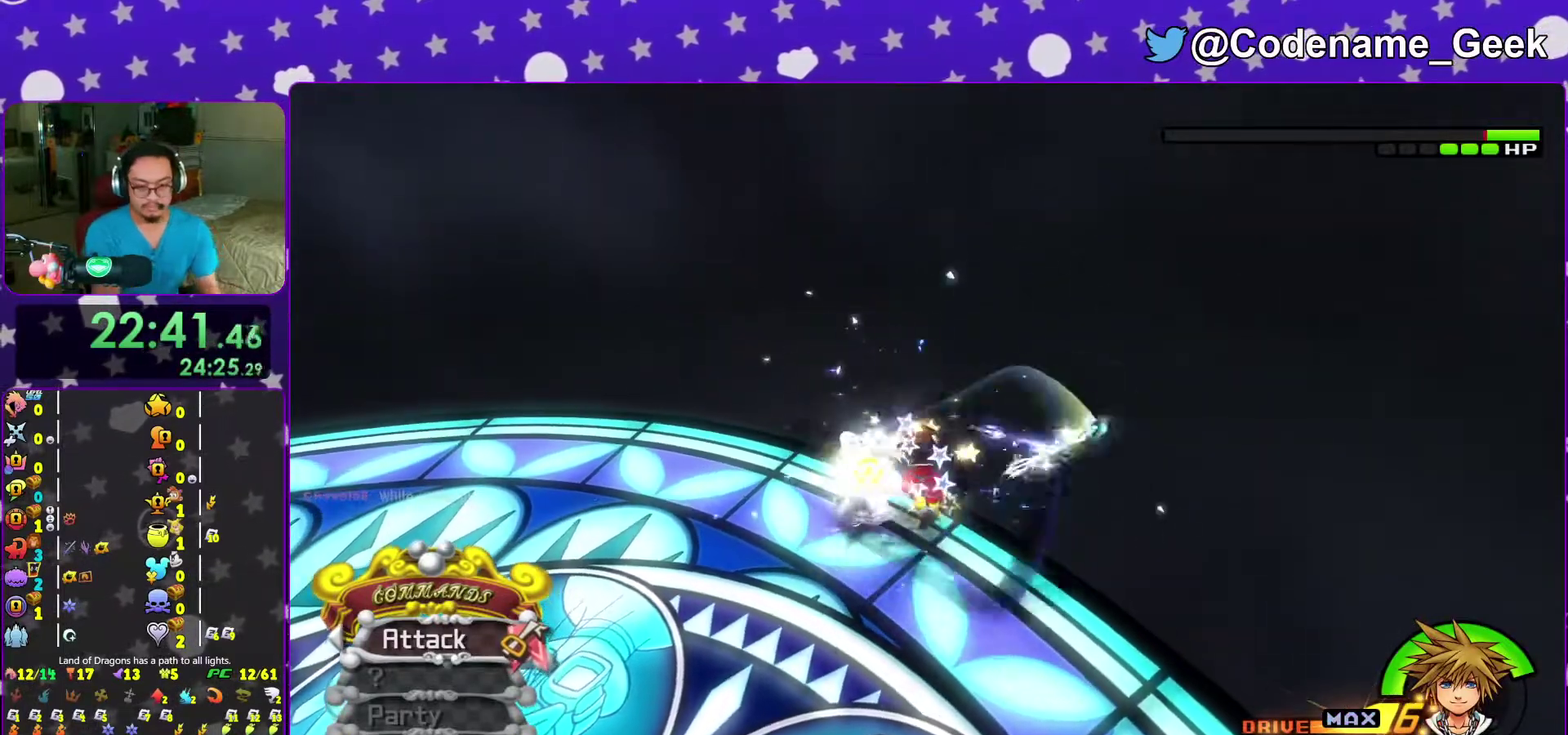
{"dt_ms": 600, "buttons": [], "left_stick": "up", "right_stick": "center", "events": [[50, "right_stick", "left"], [83, "Y", "down"], [167, "right_stick", "center"], [183, "Y", "up"], [267, "Y", "down"], [383, "Y", "up"], [467, "Y", "down"], [583, "Y", "up"]]}
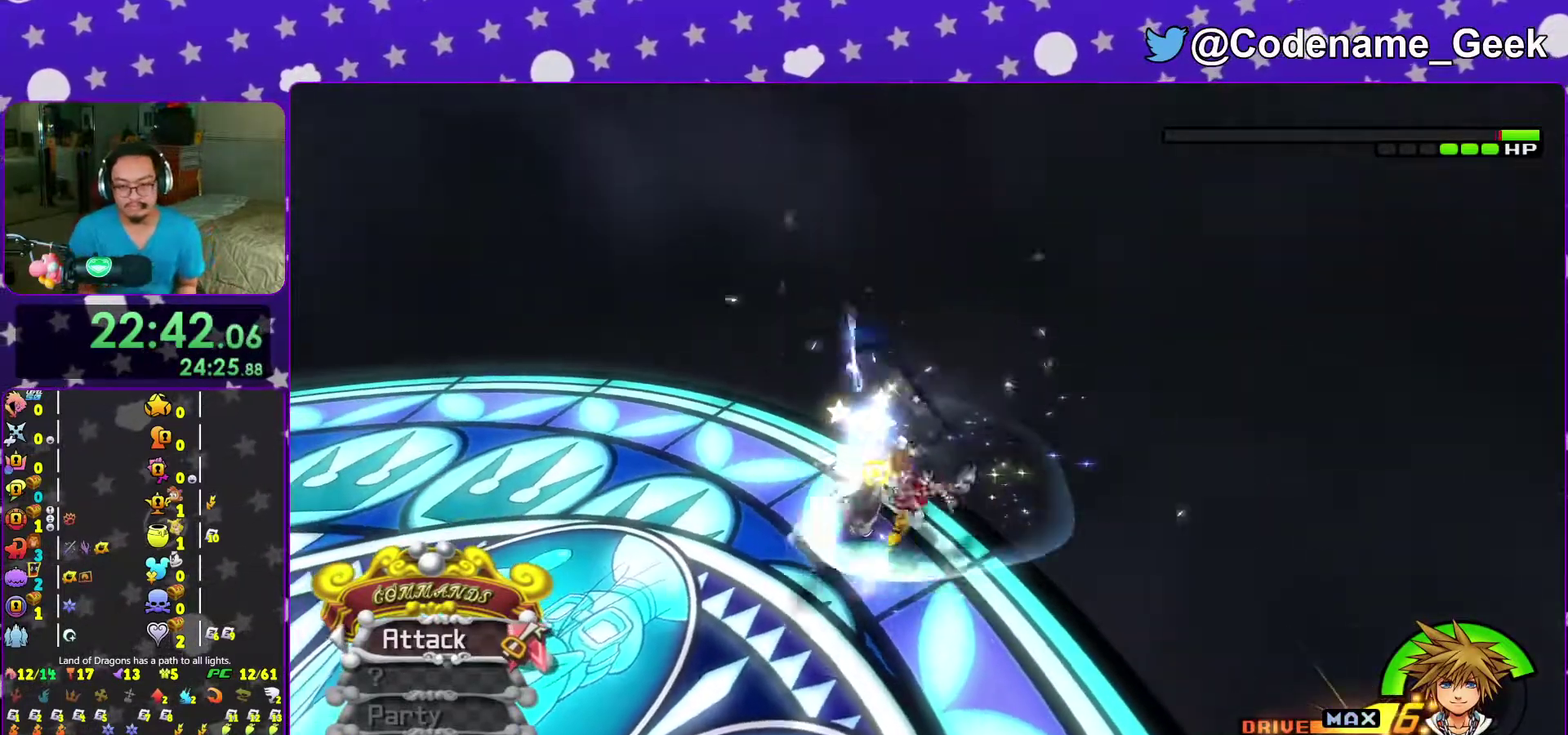
{"dt_ms": 400, "buttons": [], "left_stick": "up", "right_stick": "center", "events": [[83, "Y", "down"], [200, "Y", "up"], [317, "Y", "down"], [400, "Y", "up"]]}
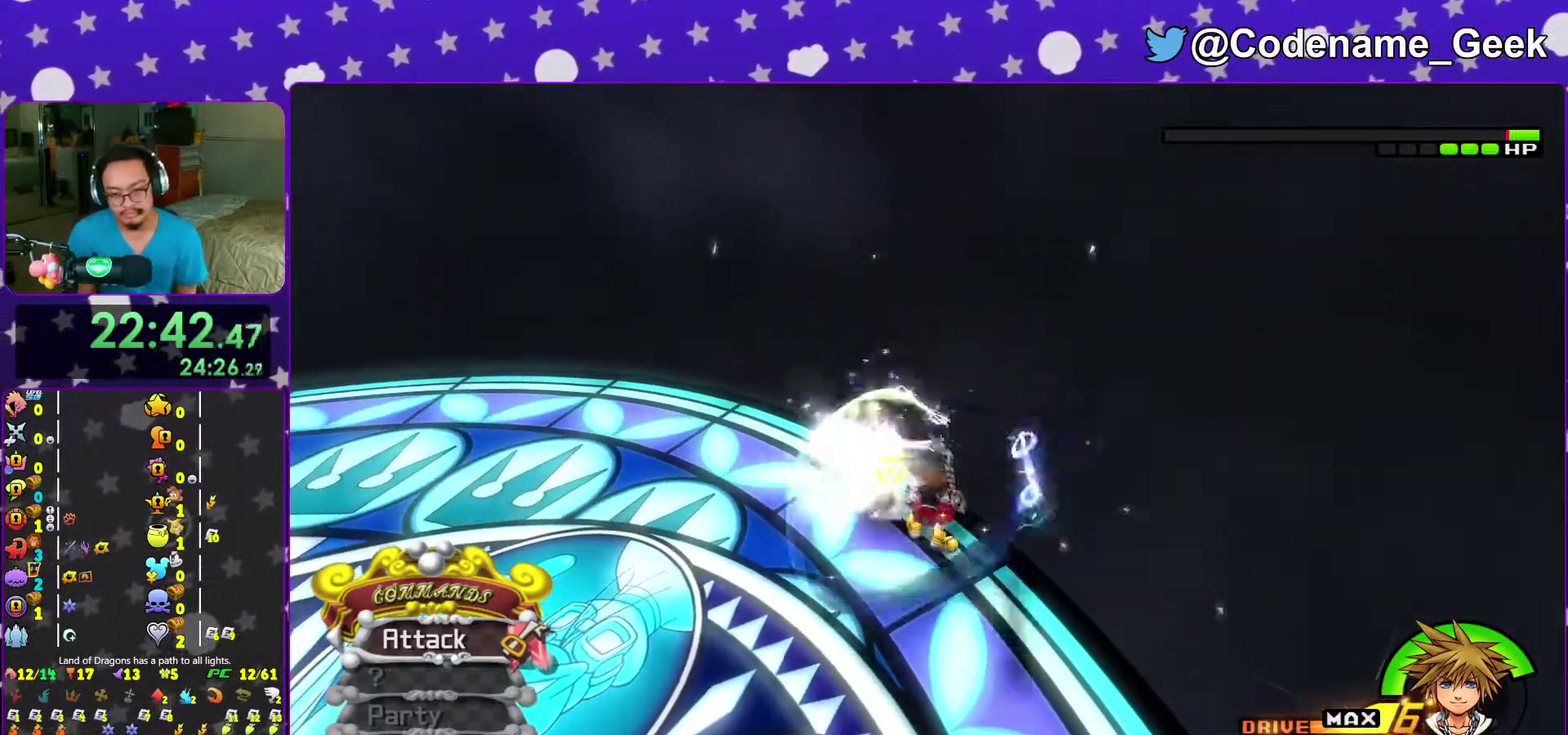
{"dt_ms": 500, "buttons": [], "left_stick": "up", "right_stick": "center", "events": [[117, "Y", "down"], [183, "right_stick", "left"], [233, "Y", "up"], [267, "right_stick", "center"], [367, "Y", "down"], [450, "Y", "up"]]}
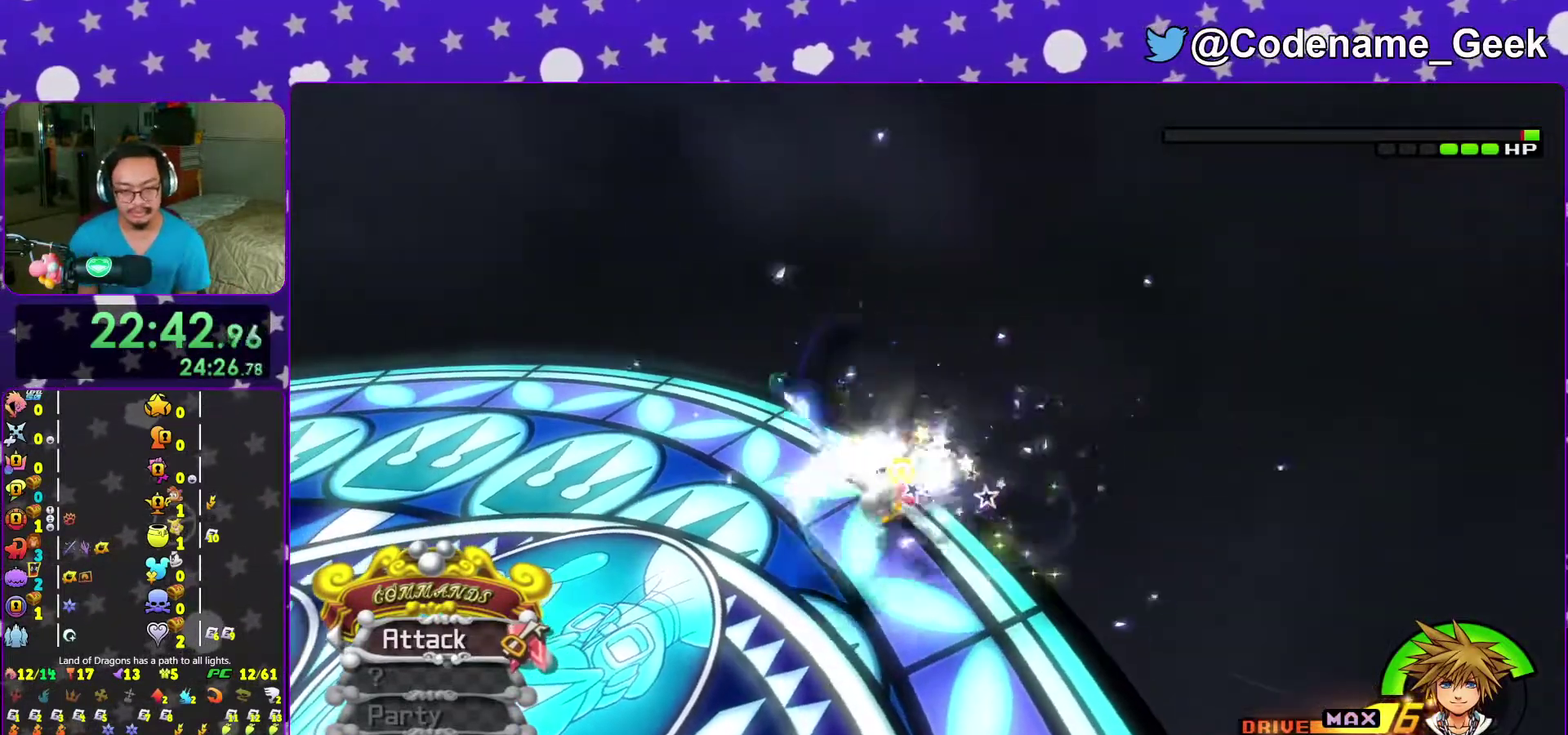
{"dt_ms": 500, "buttons": ["Y"], "left_stick": "up", "right_stick": "center", "events": [[17, "Y", "down"], [133, "Y", "up"], [217, "right_stick", "left"], [300, "right_stick", "center"], [417, "Y", "down"]]}
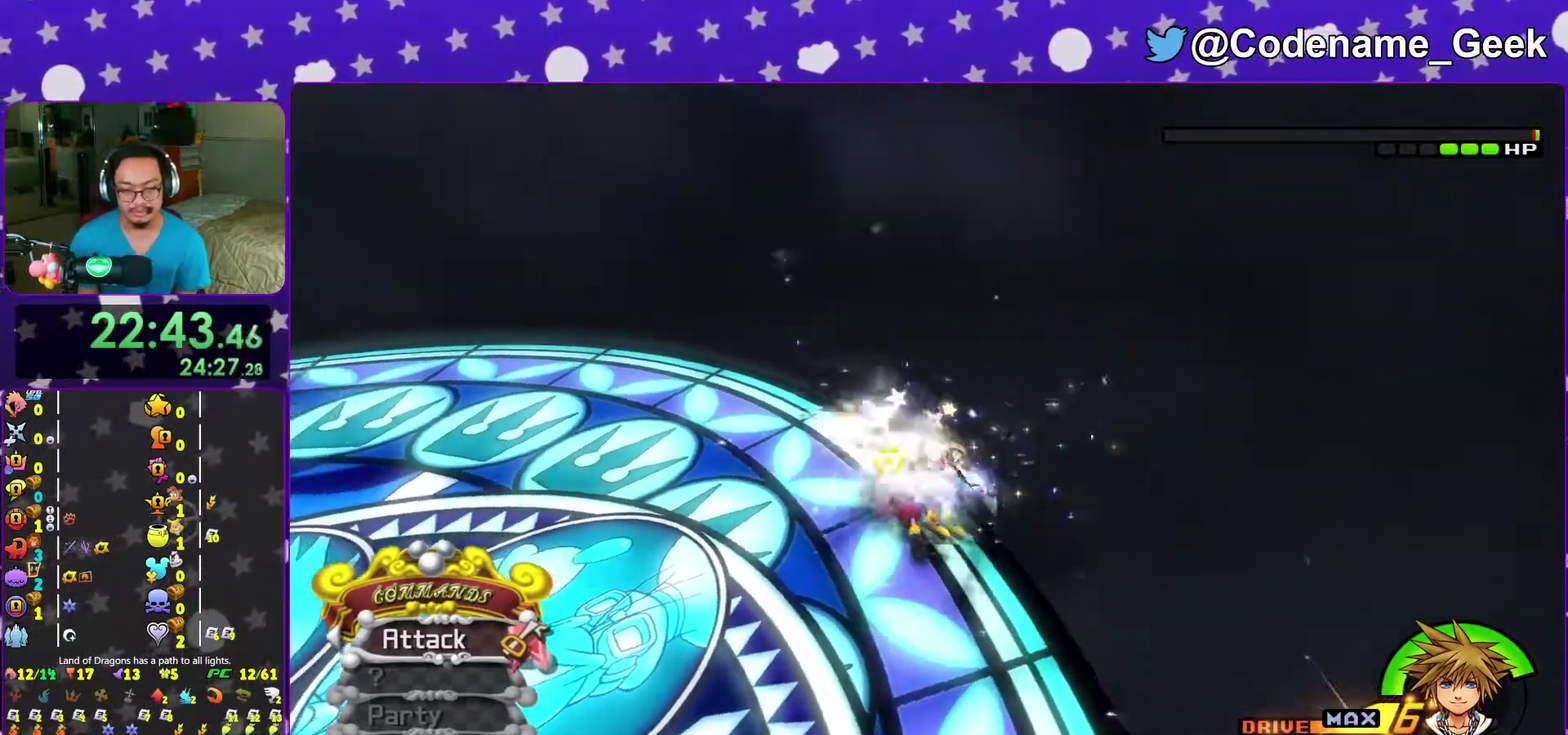
{"dt_ms": 500, "buttons": [], "left_stick": "up", "right_stick": "left", "events": [[33, "Y", "up"], [167, "Y", "down"], [250, "Y", "up"], [367, "Y", "down"], [467, "Y", "up"], [500, "right_stick", "left"]]}
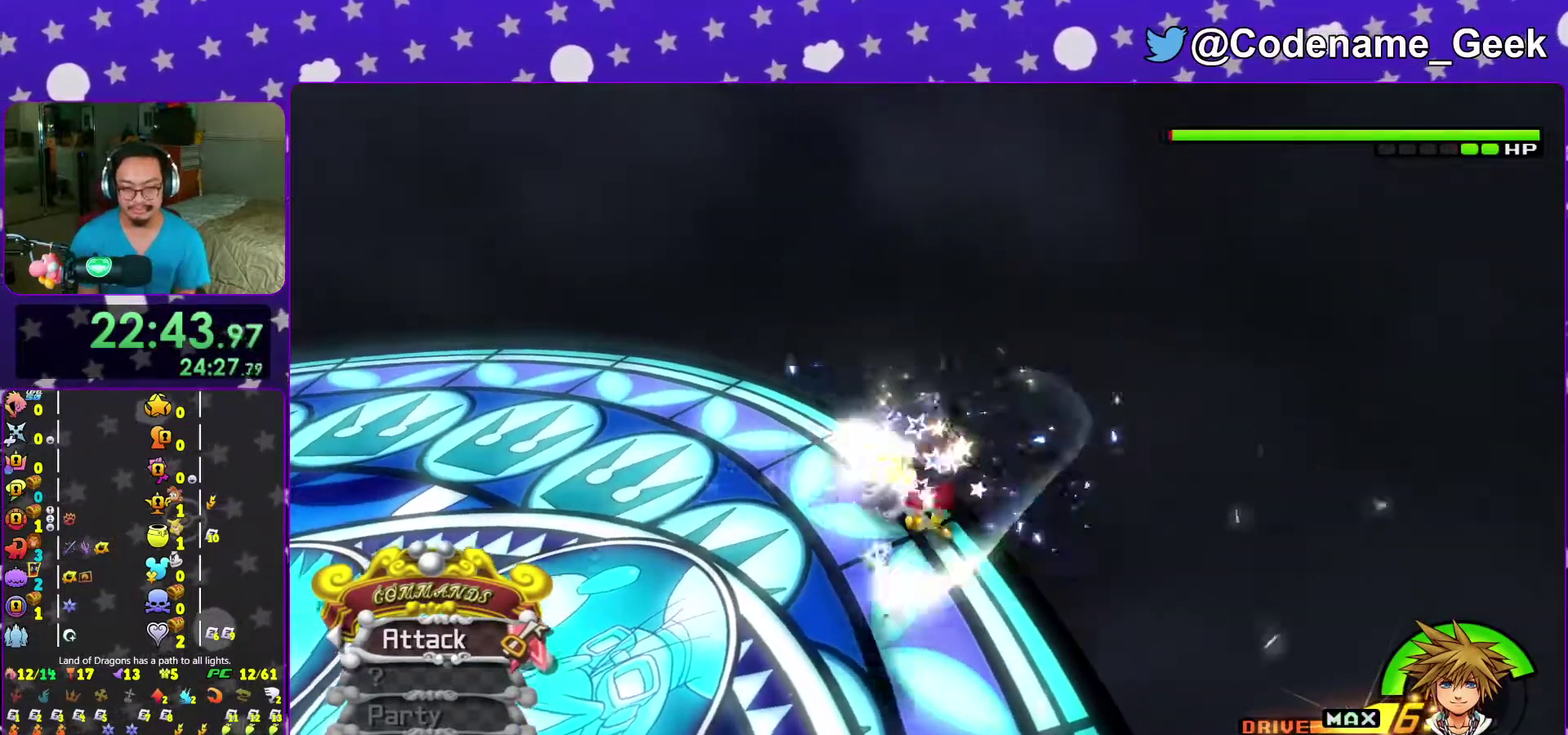
{"dt_ms": 500, "buttons": [], "left_stick": "up", "right_stick": "center", "events": [[83, "Y", "down"], [117, "right_stick", "center"], [167, "Y", "up"], [267, "Y", "down"], [383, "Y", "up"]]}
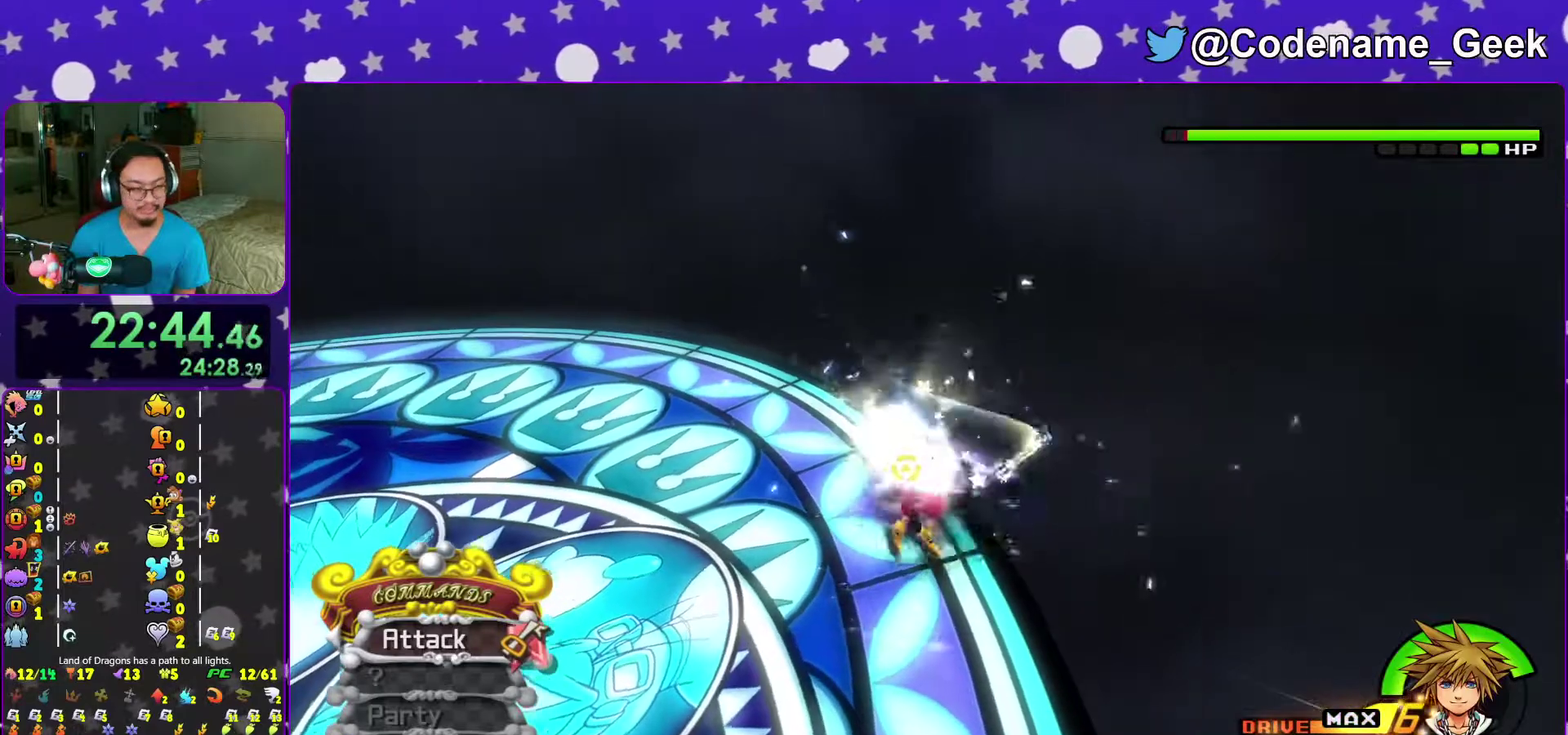
{"dt_ms": 500, "buttons": ["Y"], "left_stick": "up", "right_stick": "center", "events": [[17, "Y", "down"], [117, "Y", "up"], [217, "Y", "down"], [367, "Y", "up"], [450, "Y", "down"]]}
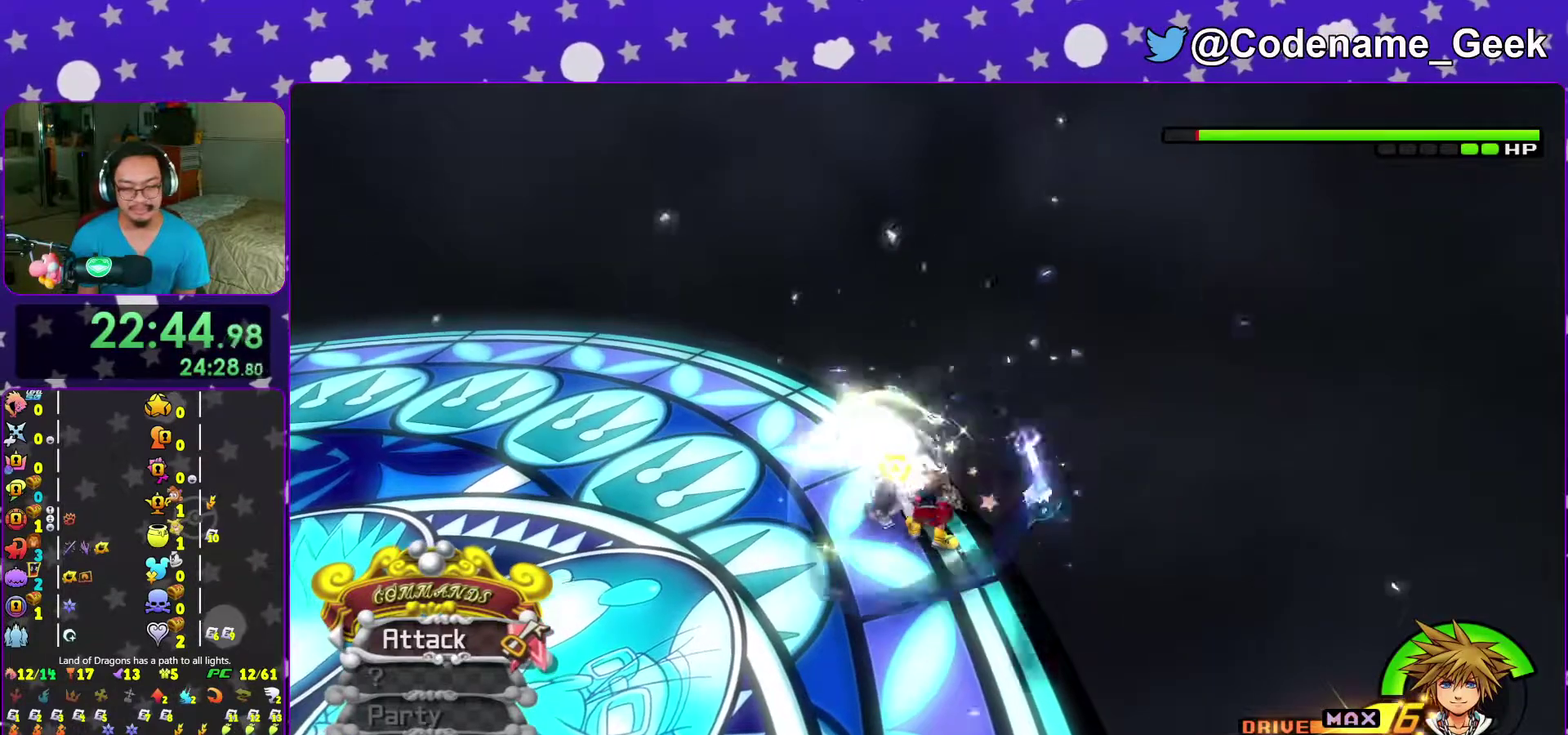
{"dt_ms": 500, "buttons": [], "left_stick": "up", "right_stick": "center", "events": [[83, "Y", "up"], [167, "Y", "down"], [300, "Y", "up"], [417, "Y", "down"], [500, "Y", "up"]]}
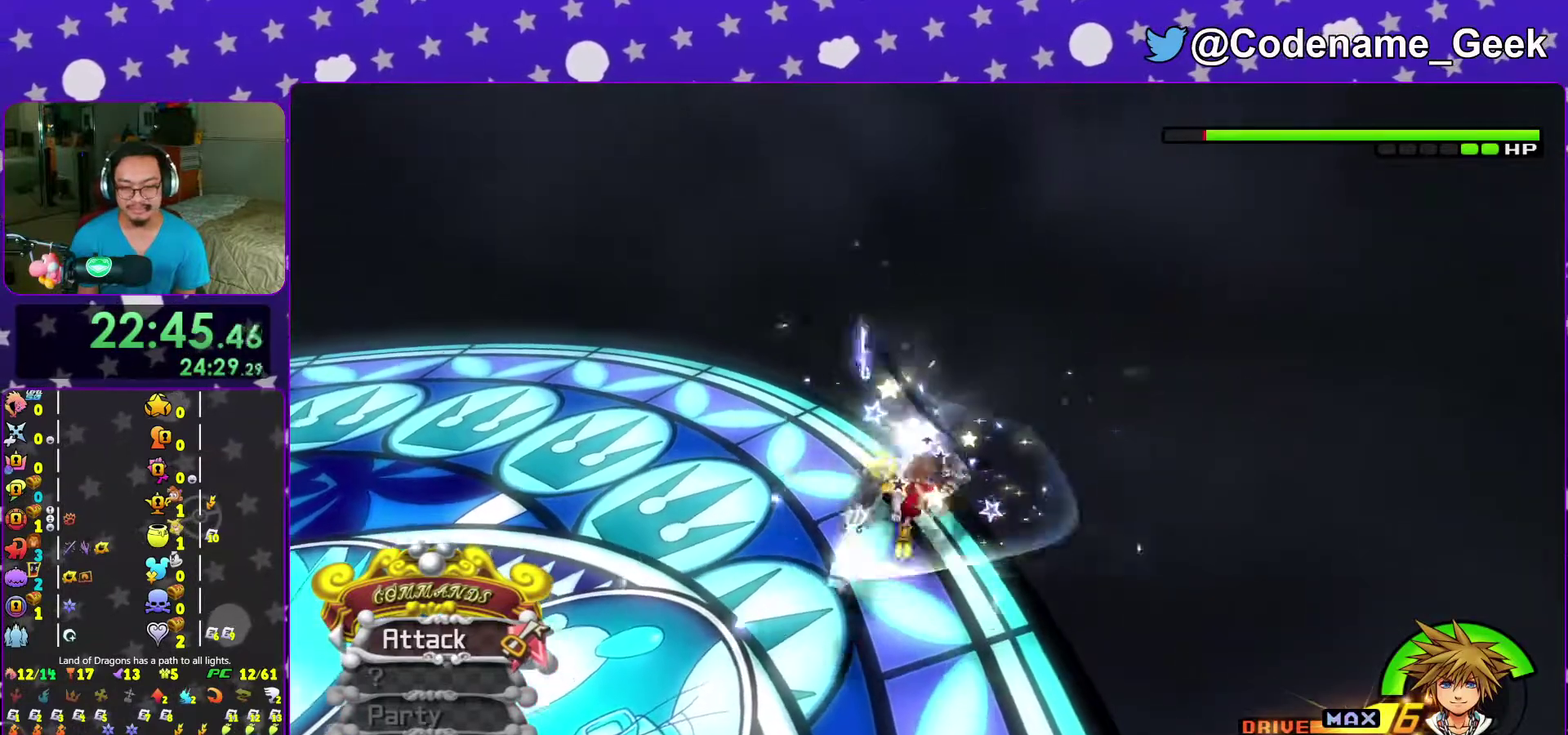
{"dt_ms": 500, "buttons": [], "left_stick": "up", "right_stick": "center", "events": [[117, "Y", "down"], [217, "Y", "up"], [283, "right_stick", "down-left"], [333, "Y", "down"], [333, "right_stick", "center"], [433, "Y", "up"]]}
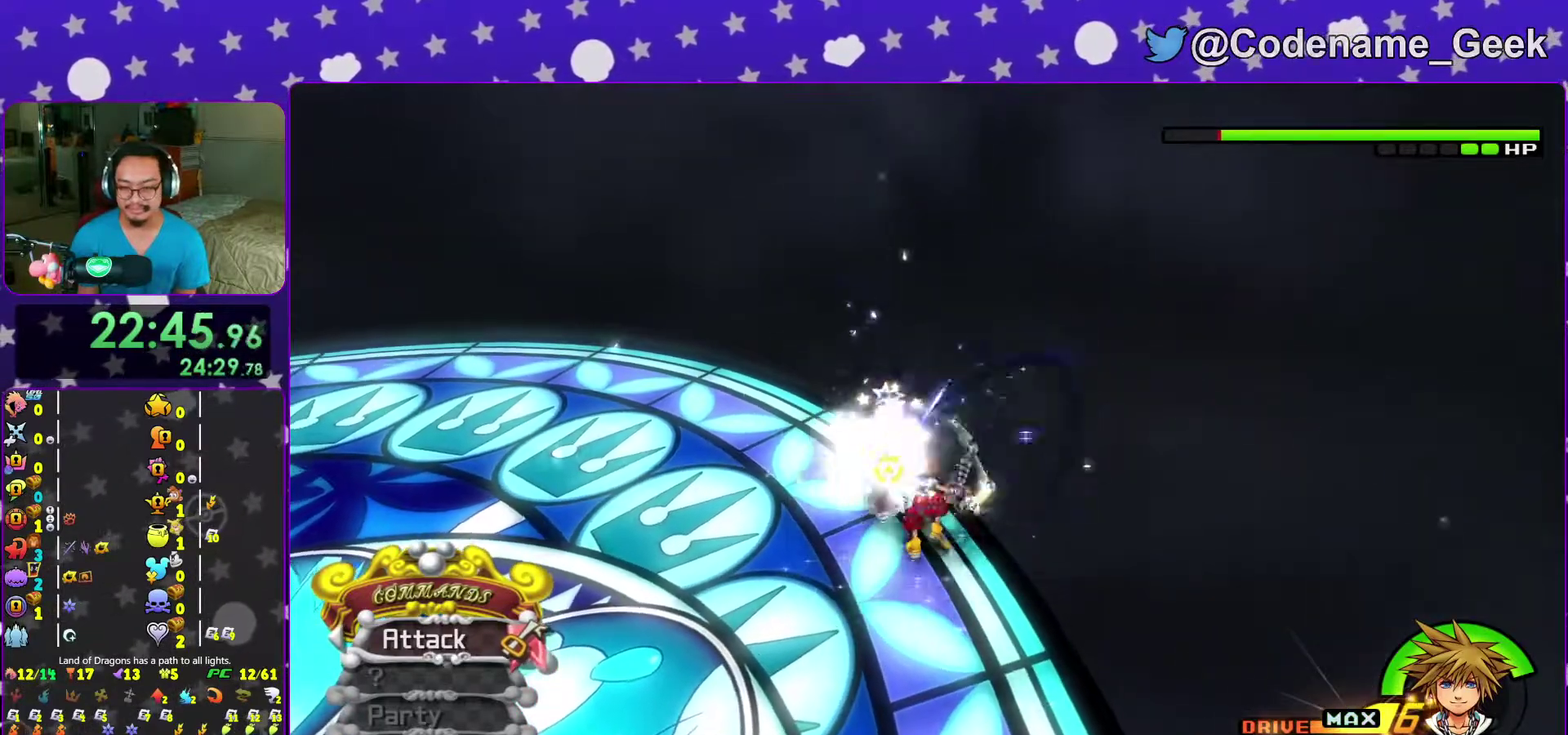
{"dt_ms": 500, "buttons": ["Y"], "left_stick": "up", "right_stick": "center", "events": [[33, "Y", "down"], [150, "Y", "up"], [250, "Y", "down"], [333, "Y", "up"], [467, "Y", "down"]]}
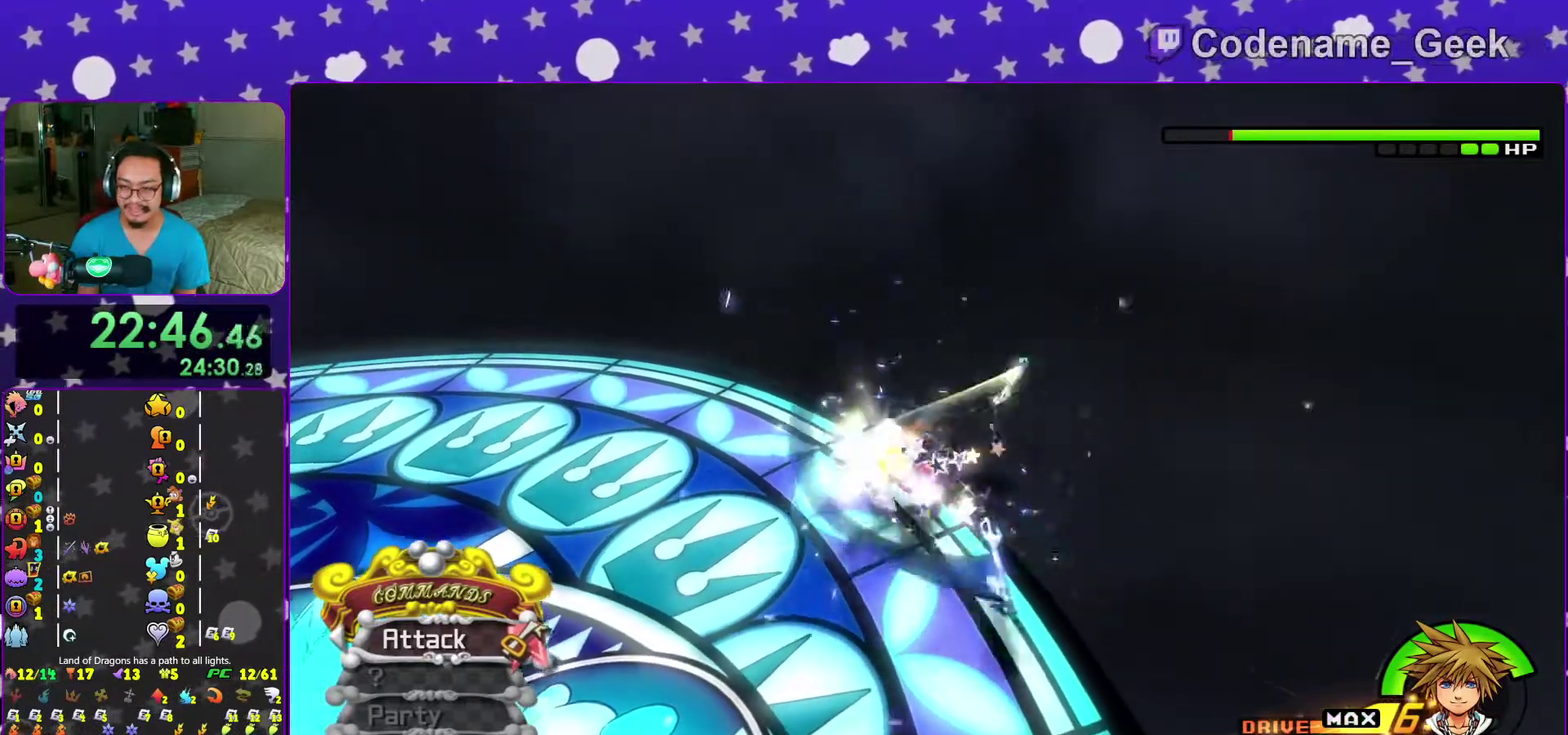
{"dt_ms": 400, "buttons": ["Y"], "left_stick": "up", "right_stick": "center", "events": [[100, "Y", "up"], [167, "right_stick", "down-left"], [217, "Y", "down"], [217, "right_stick", "center"], [283, "Y", "up"], [383, "Y", "down"]]}
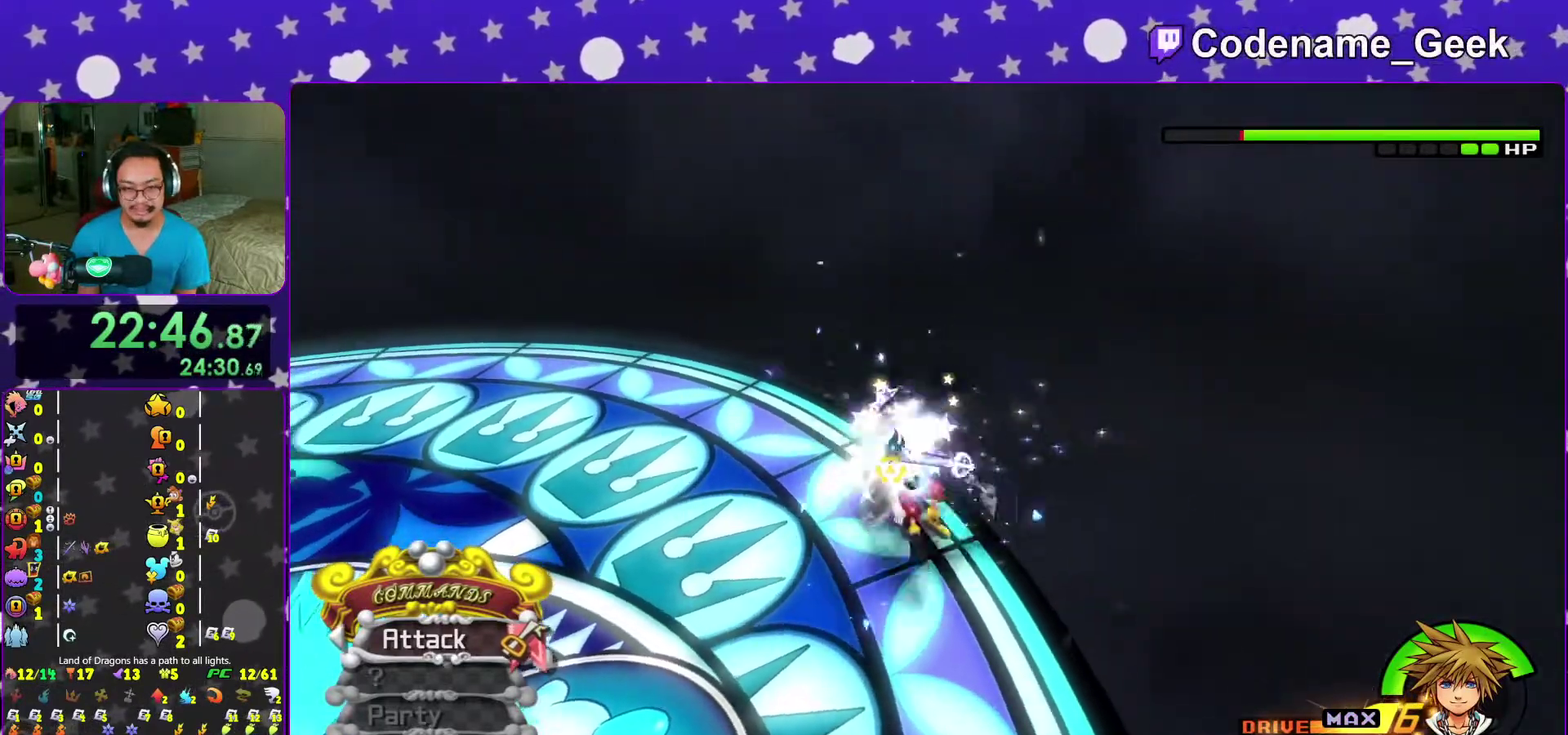
{"dt_ms": 600, "buttons": [], "left_stick": "up", "right_stick": "center", "events": [[100, "Y", "up"], [183, "Y", "down"], [333, "Y", "up"], [450, "Y", "down"], [550, "Y", "up"]]}
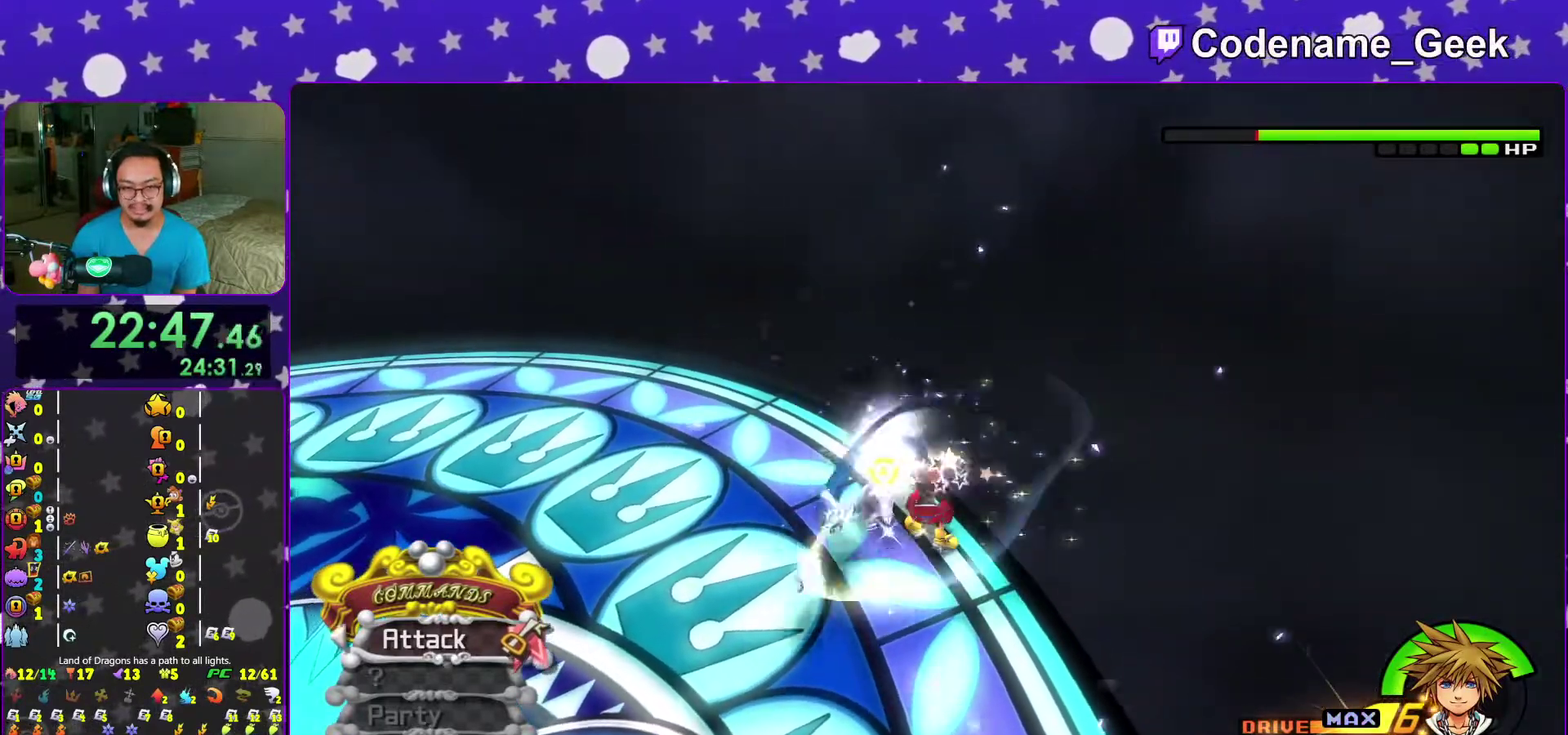
{"dt_ms": 400, "buttons": [], "left_stick": "up", "right_stick": "center", "events": [[33, "right_stick", "left"], [50, "Y", "down"], [117, "right_stick", "center"], [183, "Y", "up"], [283, "Y", "down"], [383, "Y", "up"]]}
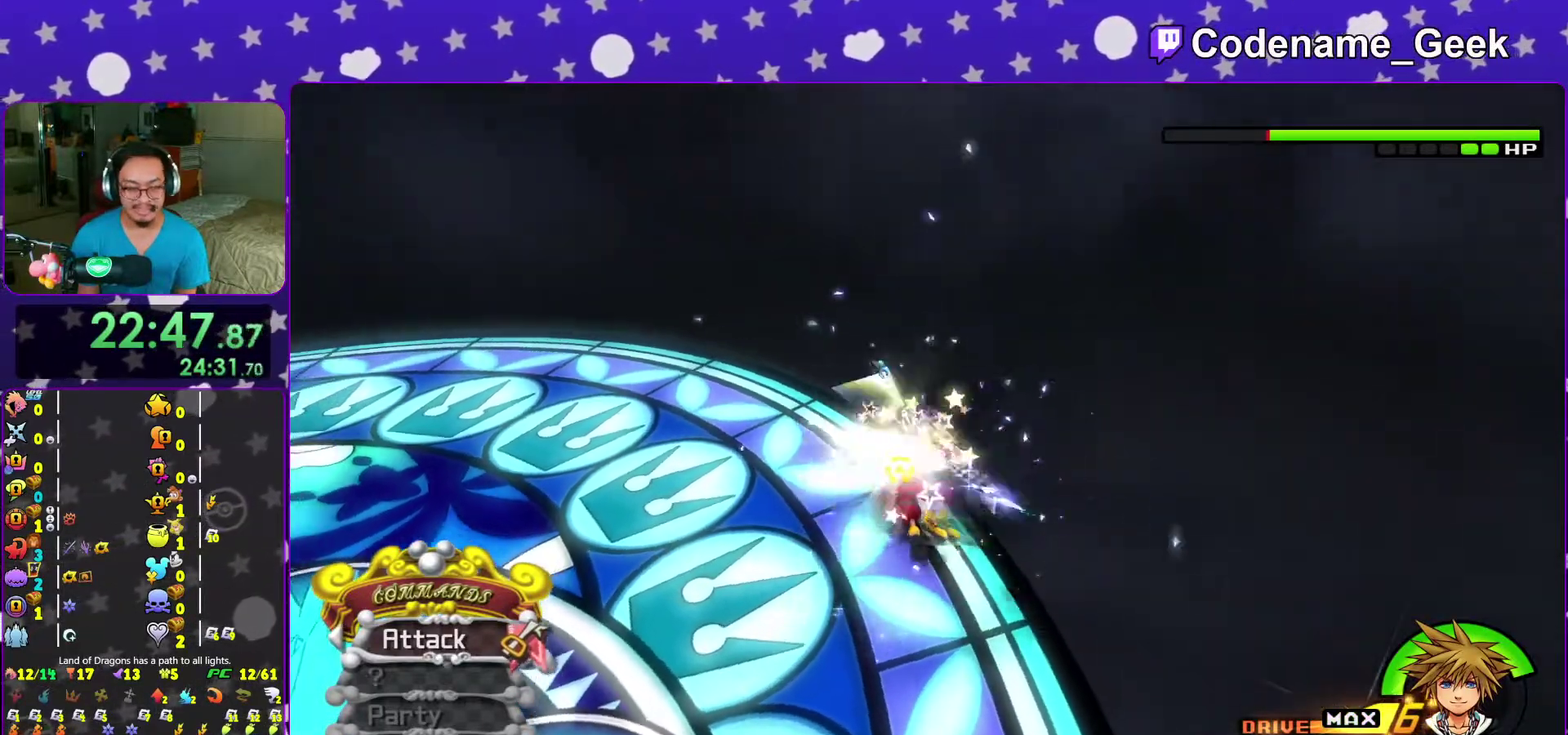
{"dt_ms": 600, "buttons": ["Y"], "left_stick": "up", "right_stick": "center", "events": [[100, "Y", "down"], [200, "Y", "up"], [283, "Y", "down"], [417, "Y", "up"], [517, "Y", "down"]]}
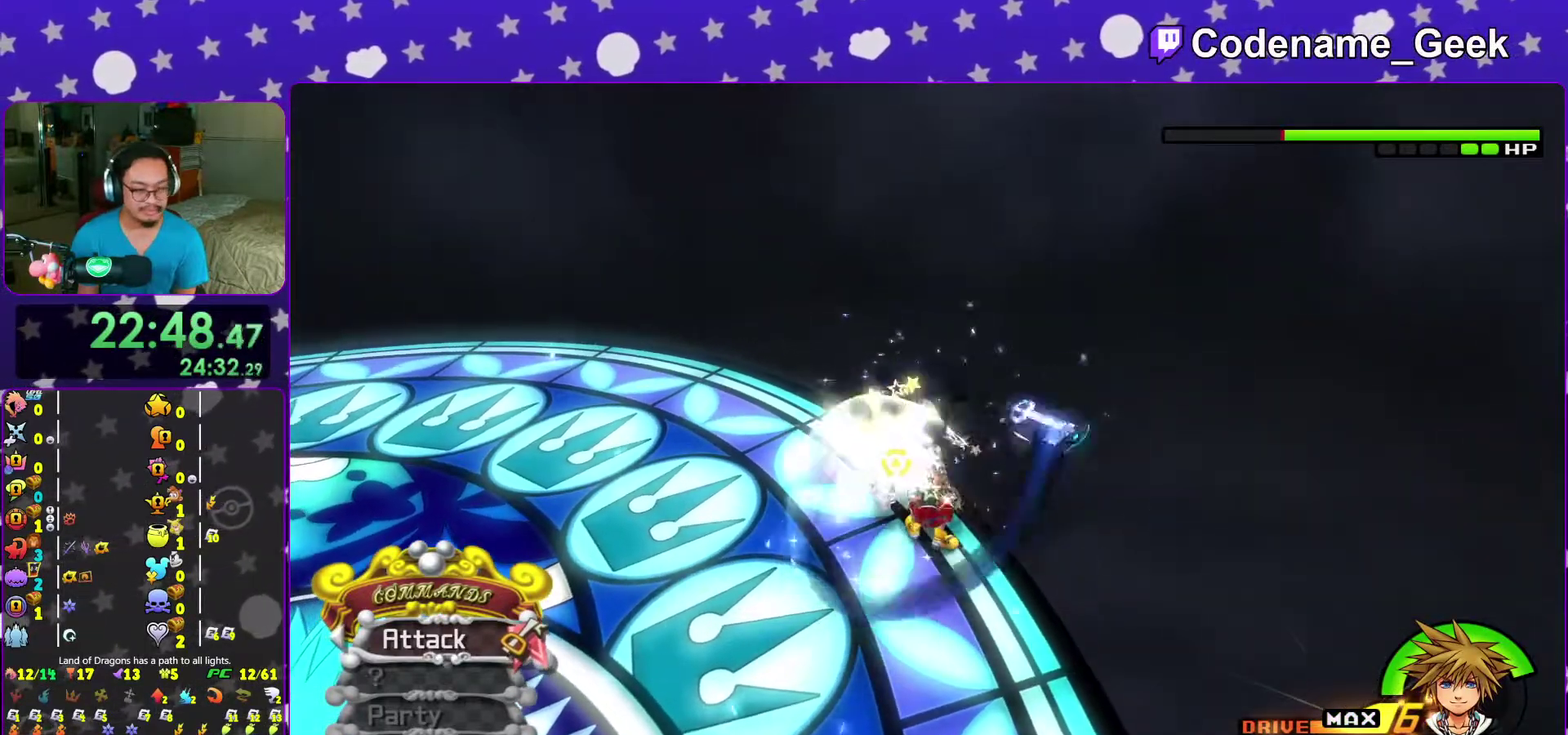
{"dt_ms": 400, "buttons": ["Y"], "left_stick": "up", "right_stick": "center", "events": [[33, "Y", "up"], [133, "Y", "down"], [217, "Y", "up"], [333, "Y", "down"]]}
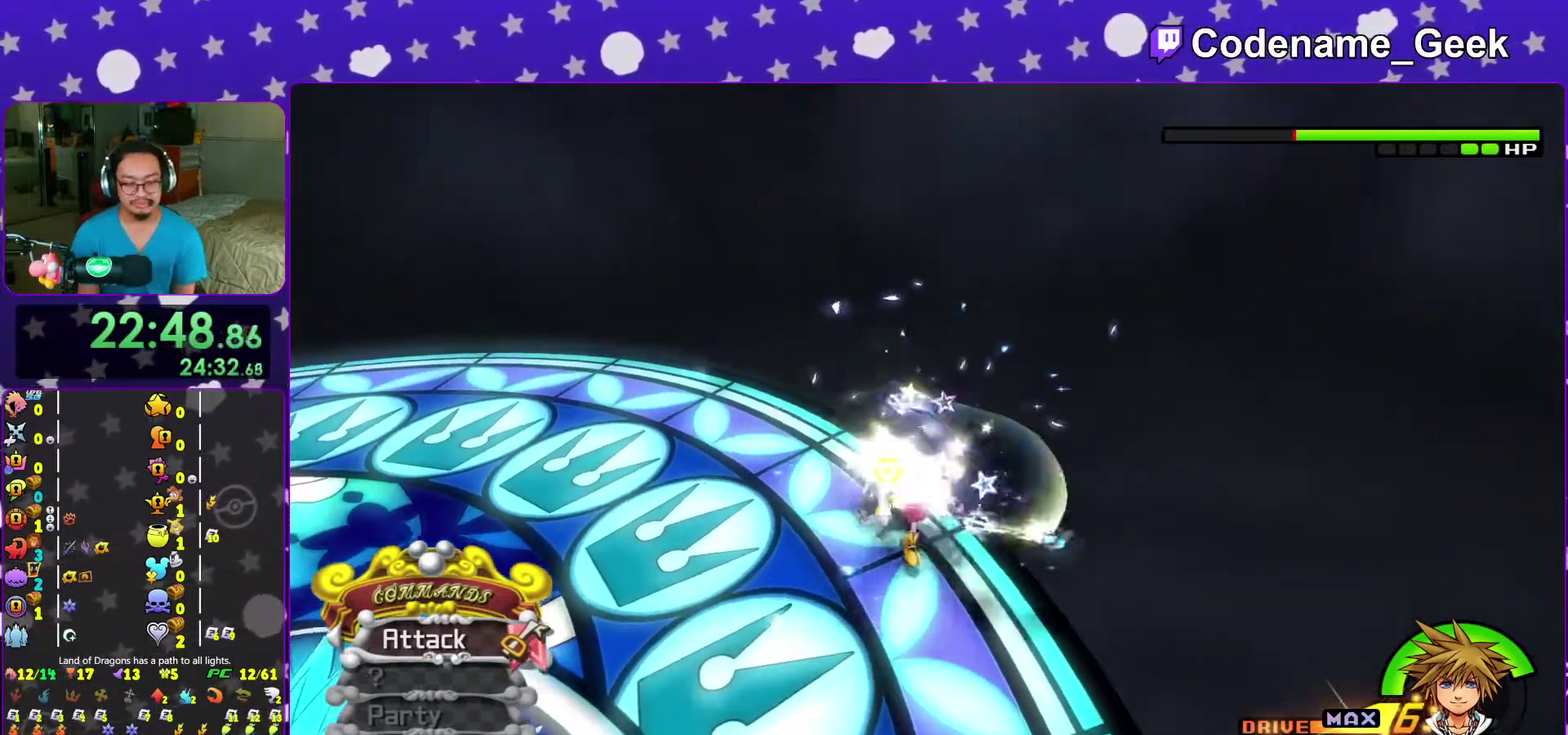
{"dt_ms": 600, "buttons": ["Y"], "left_stick": "up", "right_stick": "center", "events": [[33, "left_stick", "down-left"], [50, "Y", "up"], [83, "left_stick", "up"], [150, "Y", "down"], [267, "Y", "up"], [267, "right_stick", "left"], [350, "right_stick", "center"], [367, "Y", "down"], [483, "Y", "up"], [550, "Y", "down"]]}
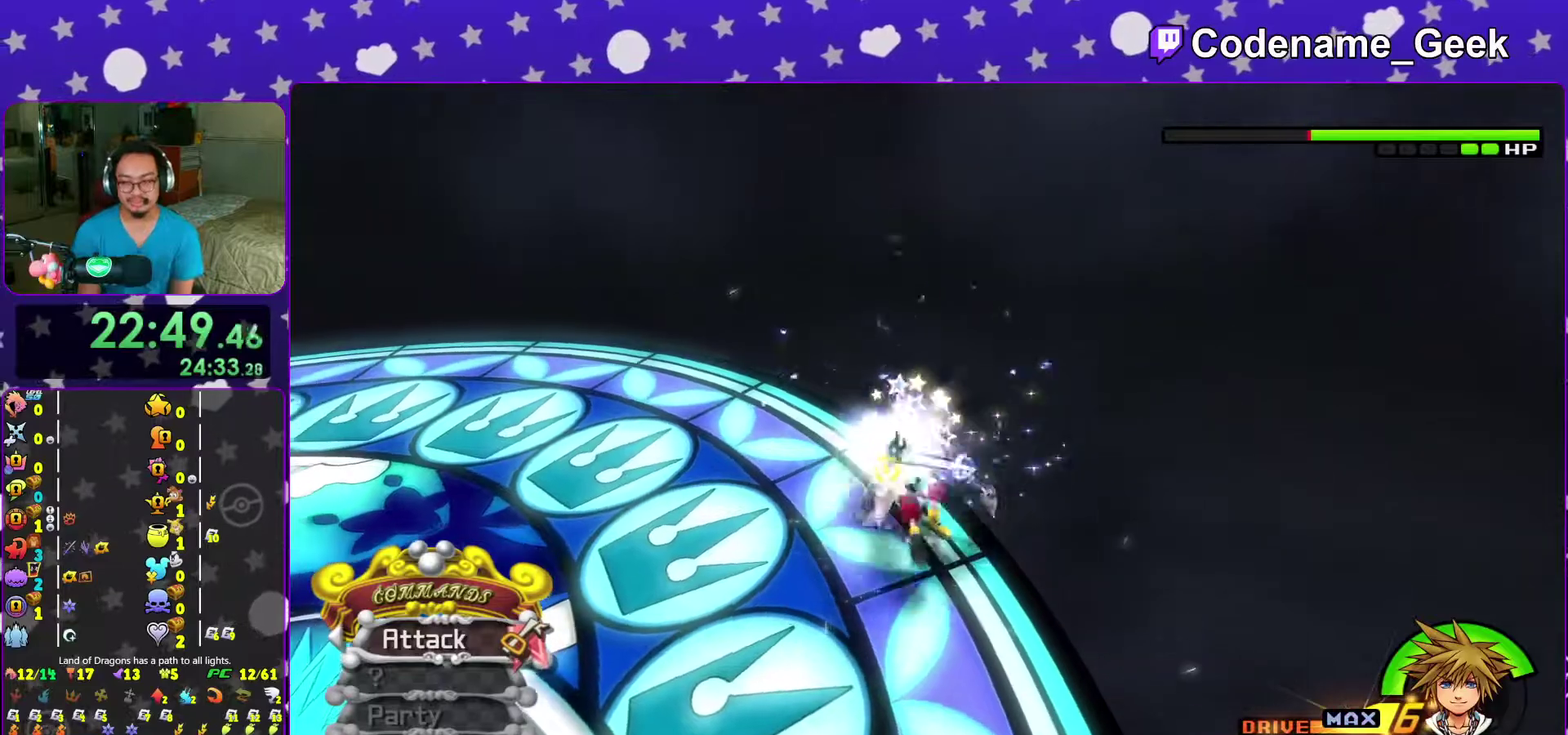
{"dt_ms": 500, "buttons": [], "left_stick": "up", "right_stick": "center", "events": [[83, "Y", "up"], [200, "Y", "down"], [300, "Y", "up"], [383, "Y", "down"], [500, "Y", "up"]]}
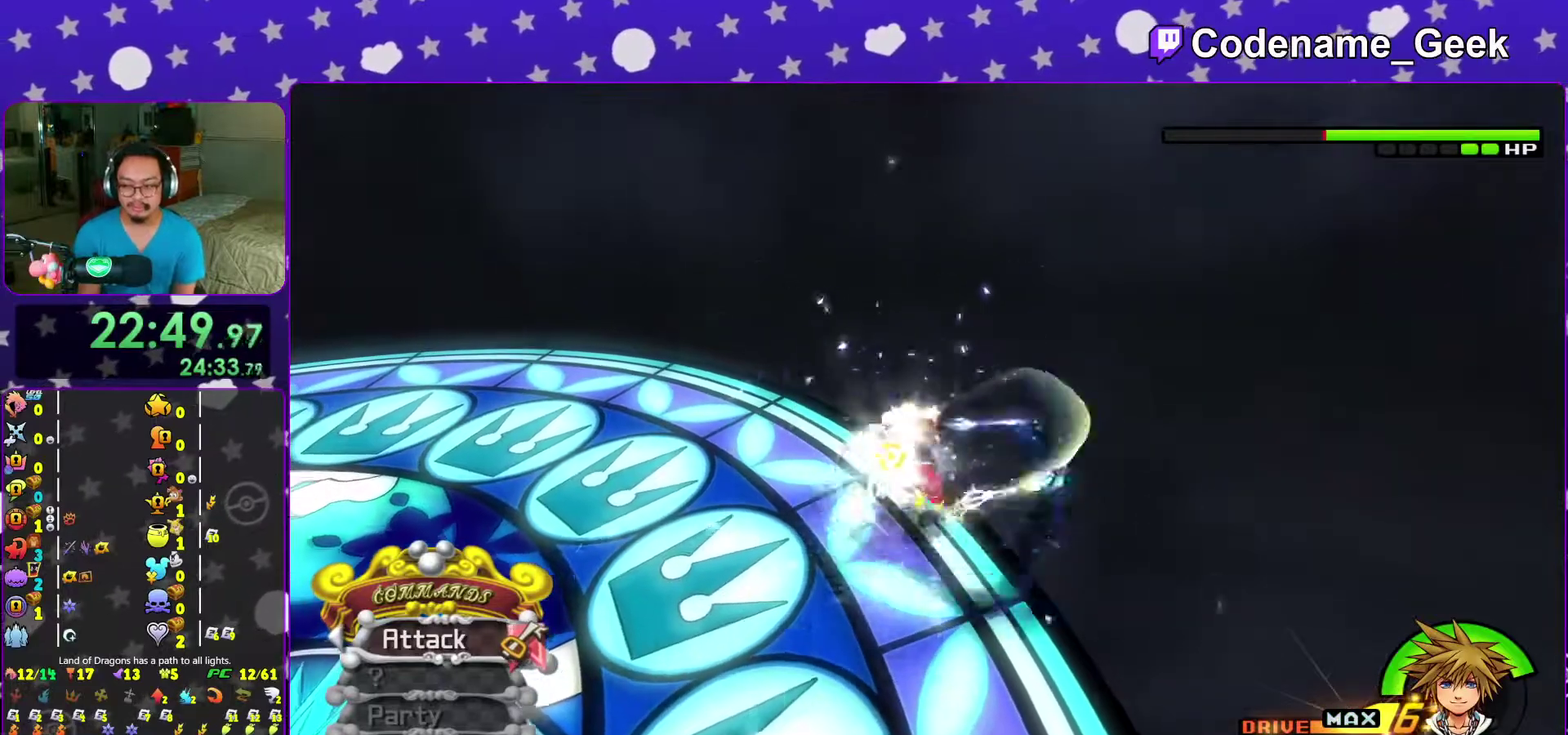
{"dt_ms": 500, "buttons": [], "left_stick": "up", "right_stick": "center", "events": [[117, "Y", "down"], [250, "Y", "up"], [333, "Y", "down"], [467, "Y", "up"]]}
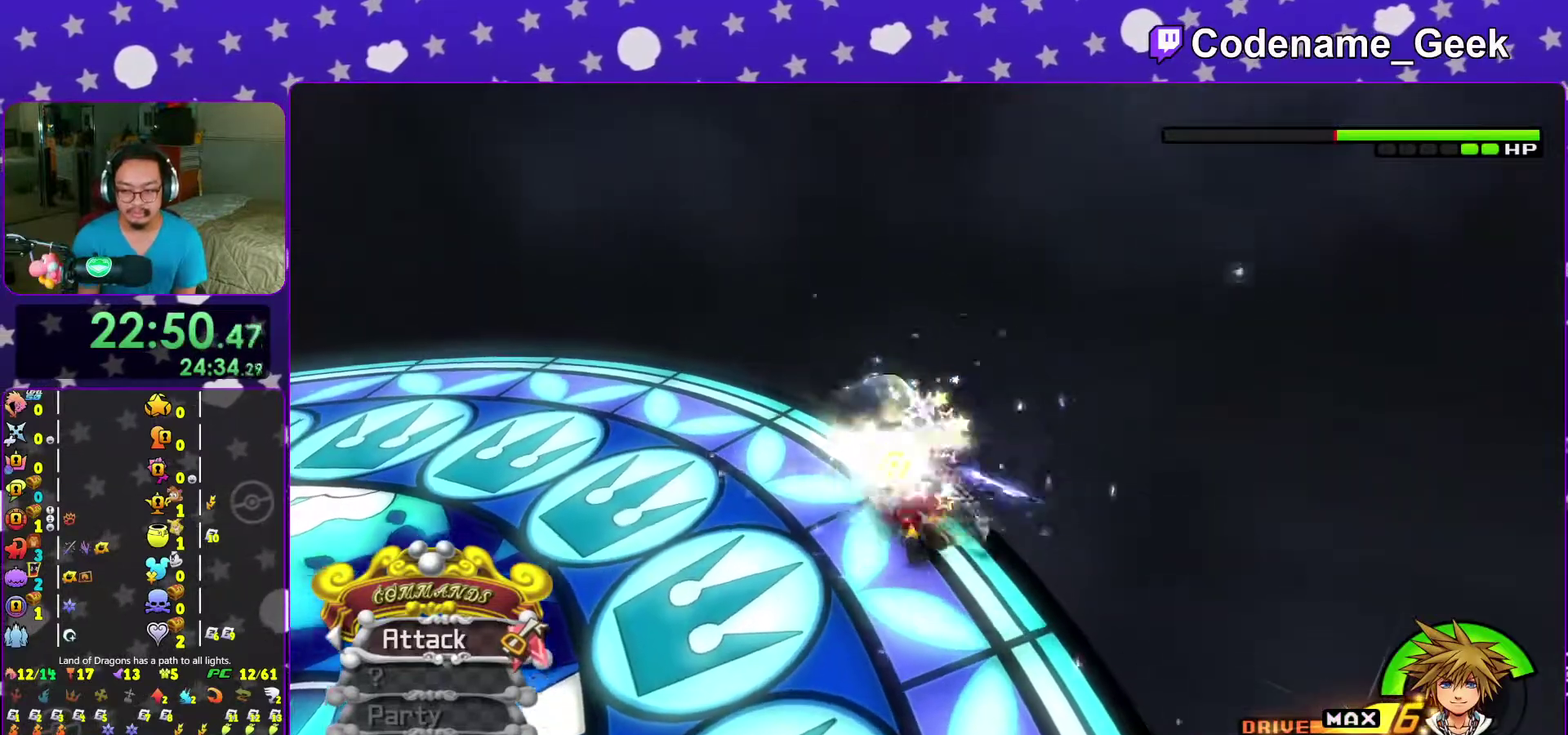
{"dt_ms": 600, "buttons": [], "left_stick": "up", "right_stick": "left", "events": [[83, "Y", "down"], [183, "Y", "up"], [283, "Y", "down"], [383, "Y", "up"], [500, "Y", "down"], [500, "right_stick", "left"], [583, "Y", "up"]]}
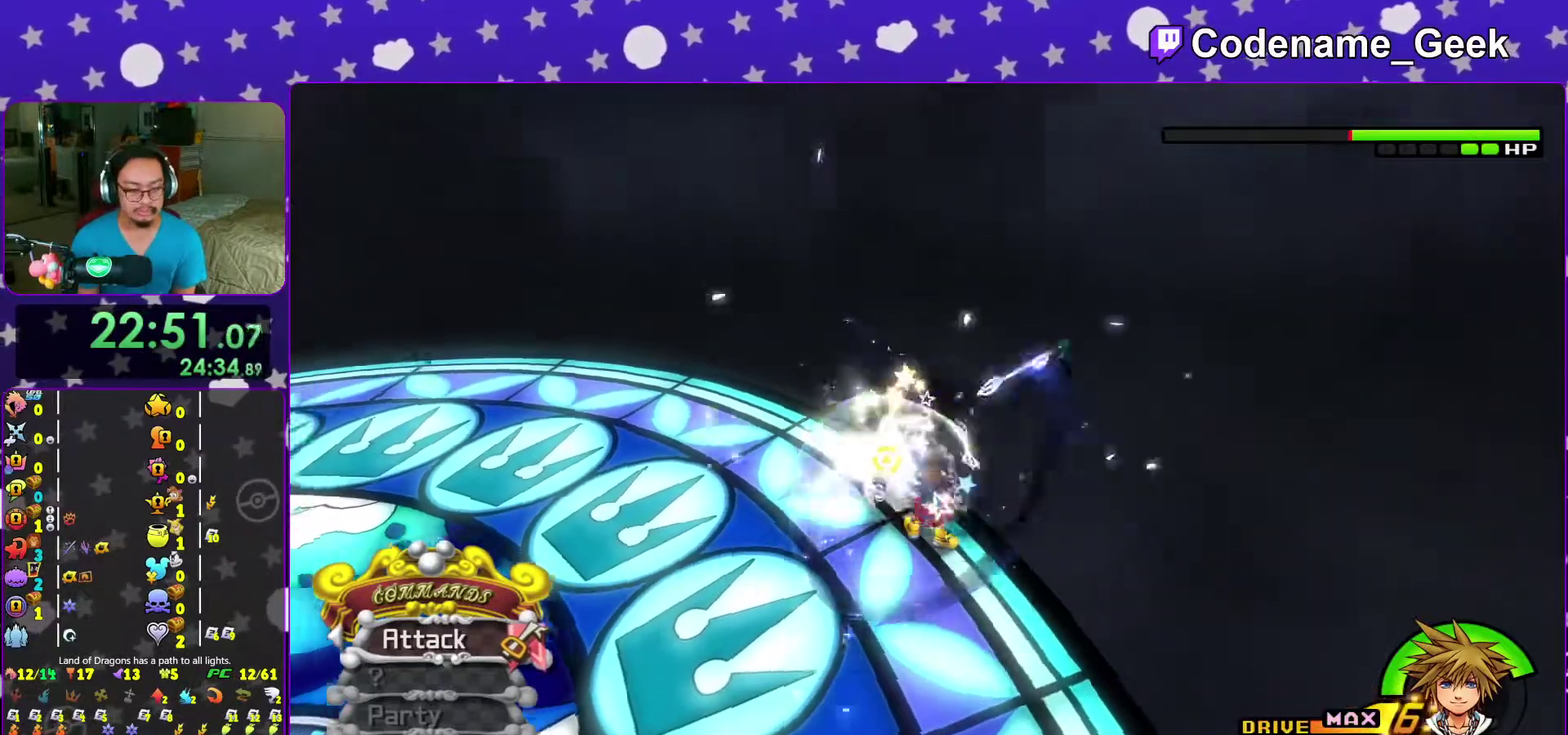
{"dt_ms": 400, "buttons": ["Y"], "left_stick": "up", "right_stick": "center", "events": [[33, "right_stick", "center"], [117, "Y", "down"], [250, "Y", "up"], [267, "right_stick", "left"], [317, "Y", "down"], [350, "right_stick", "center"]]}